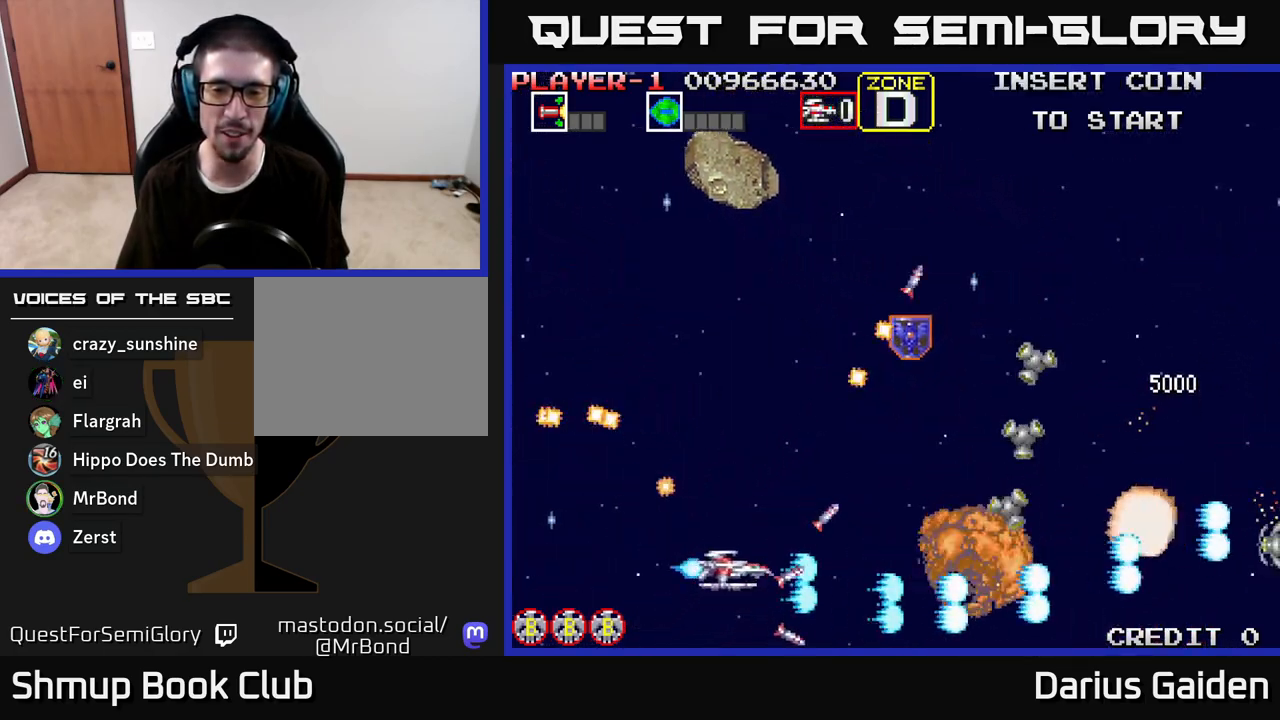
Gameplay with a controller (Xbox layout); each line is a JSON object with the inputs held at the frame after it. "events" lists button and stick changes between this image and that frame as [ms after this image, input, new state], when the widget could be followed in between.
{"buttons": ["R2", "DPAD_UP"], "left_stick": "center", "right_stick": "center", "events": [[83, "DPAD_UP", "up"], [233, "DPAD_RIGHT", "up"], [267, "DPAD_UP", "down"], [400, "DPAD_LEFT", "down"], [450, "DPAD_LEFT", "up"]]}
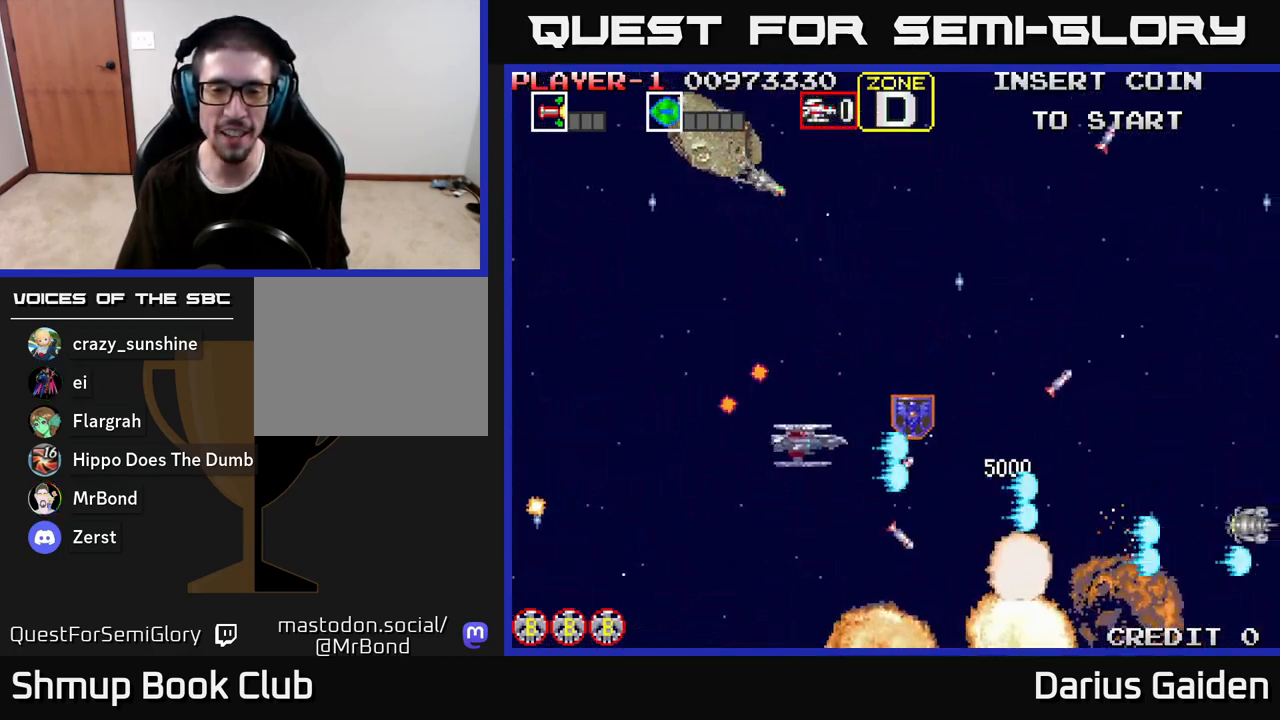
{"buttons": ["R2", "DPAD_LEFT"], "left_stick": "center", "right_stick": "center", "events": [[17, "DPAD_RIGHT", "down"], [217, "DPAD_UP", "up"], [317, "DPAD_DOWN", "down"], [400, "DPAD_RIGHT", "up"], [467, "DPAD_DOWN", "up"], [500, "DPAD_LEFT", "down"]]}
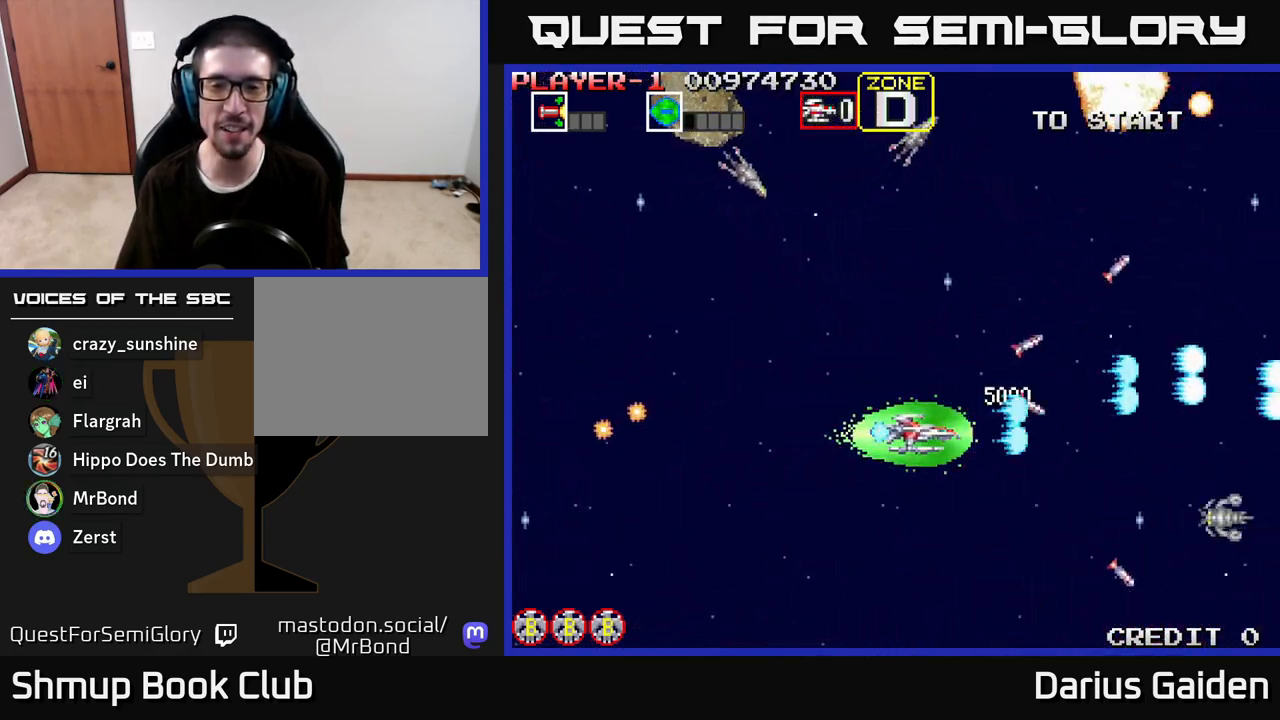
{"buttons": ["R2", "DPAD_UP", "DPAD_LEFT"], "left_stick": "center", "right_stick": "center", "events": [[17, "DPAD_UP", "down"]]}
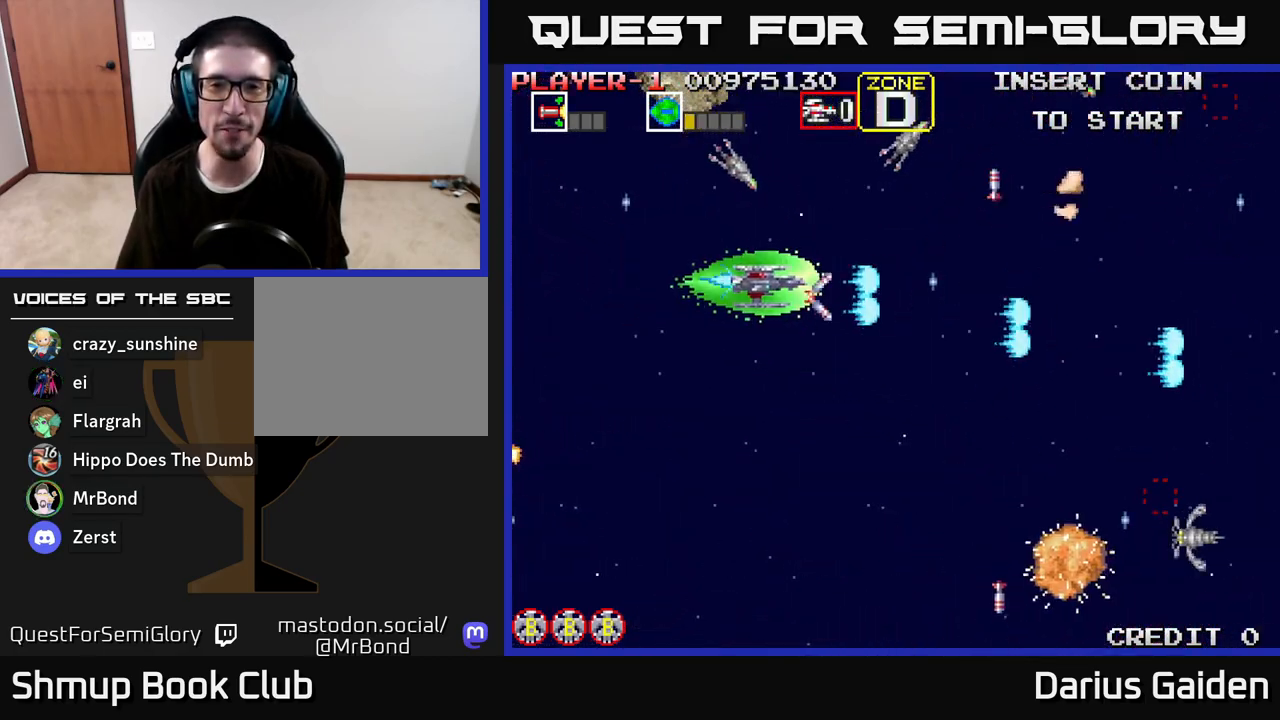
{"buttons": ["R2", "DPAD_UP", "DPAD_LEFT"], "left_stick": "center", "right_stick": "center", "events": [[150, "DPAD_UP", "up"], [217, "DPAD_DOWN", "down"], [267, "DPAD_DOWN", "up"], [317, "DPAD_UP", "down"]]}
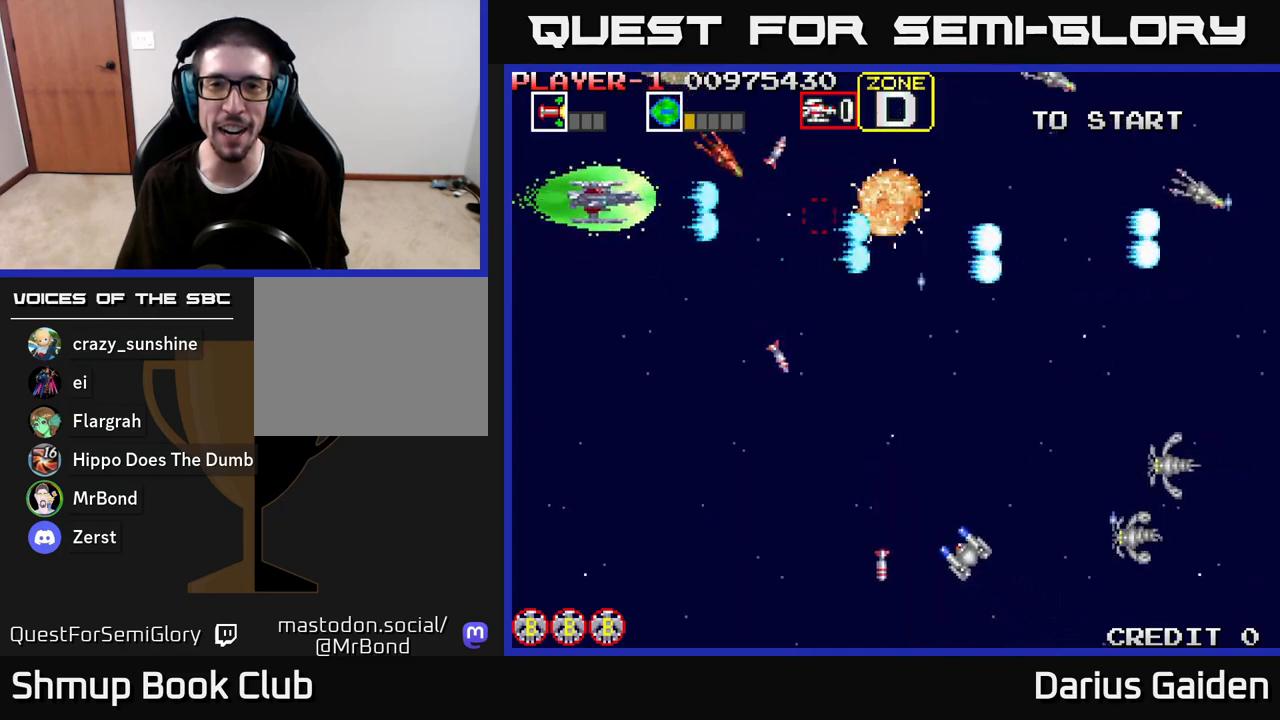
{"buttons": ["R2"], "left_stick": "center", "right_stick": "center", "events": [[33, "DPAD_UP", "up"], [333, "DPAD_LEFT", "up"]]}
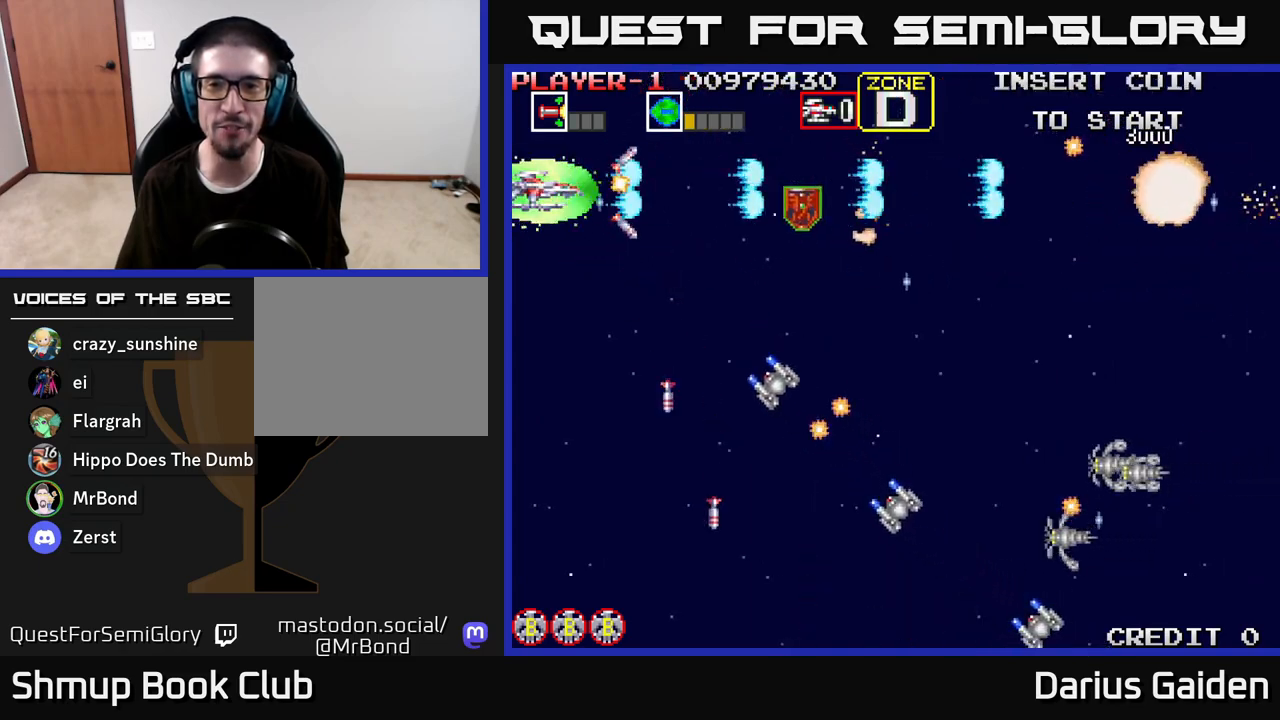
{"buttons": ["R2", "DPAD_DOWN"], "left_stick": "center", "right_stick": "center", "events": [[100, "DPAD_LEFT", "down"], [183, "DPAD_DOWN", "down"], [217, "DPAD_LEFT", "up"]]}
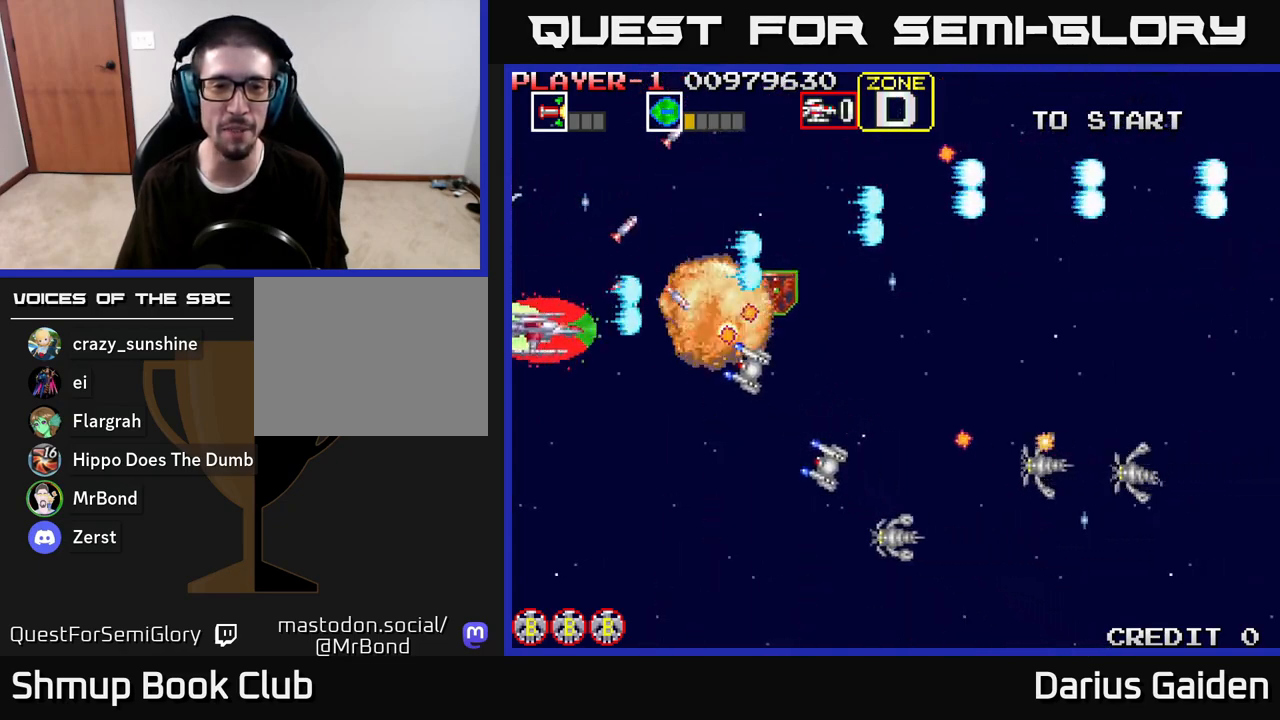
{"buttons": ["R2", "DPAD_DOWN"], "left_stick": "center", "right_stick": "center", "events": [[100, "DPAD_RIGHT", "down"], [217, "DPAD_RIGHT", "up"]]}
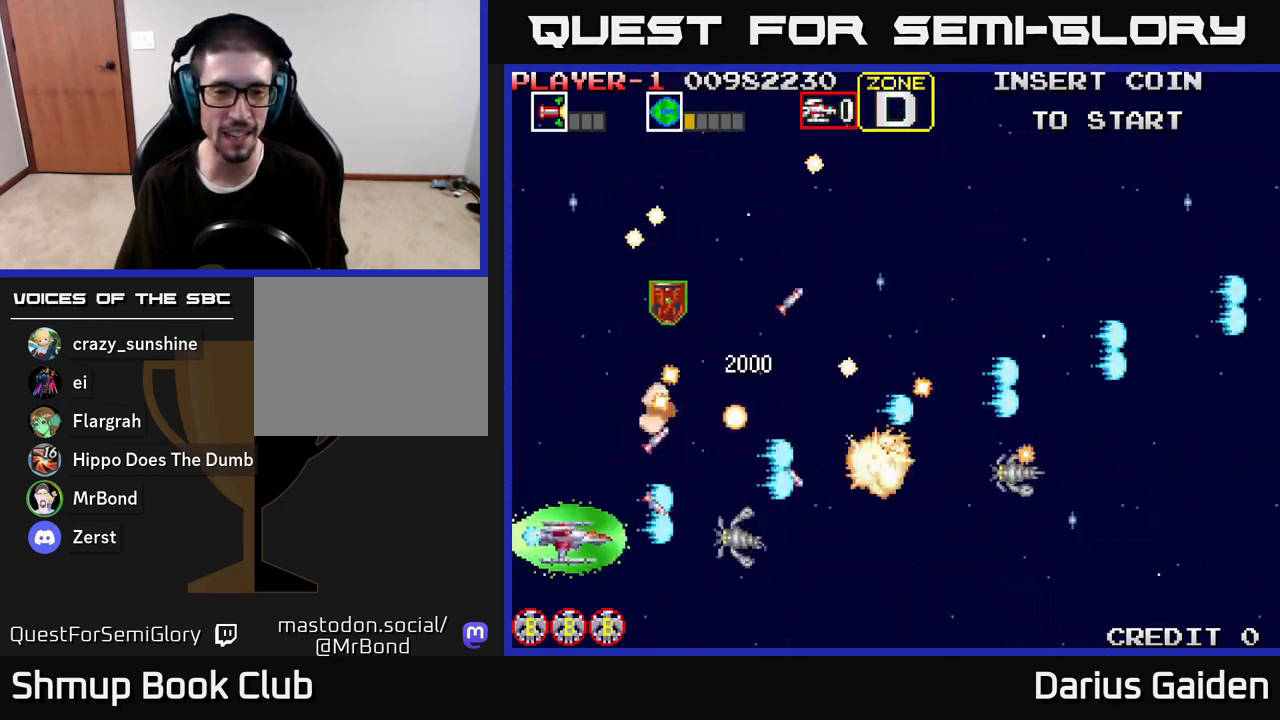
{"buttons": ["R2", "DPAD_UP", "DPAD_RIGHT"], "left_stick": "center", "right_stick": "center", "events": [[117, "DPAD_DOWN", "up"], [150, "DPAD_UP", "down"], [333, "DPAD_RIGHT", "down"]]}
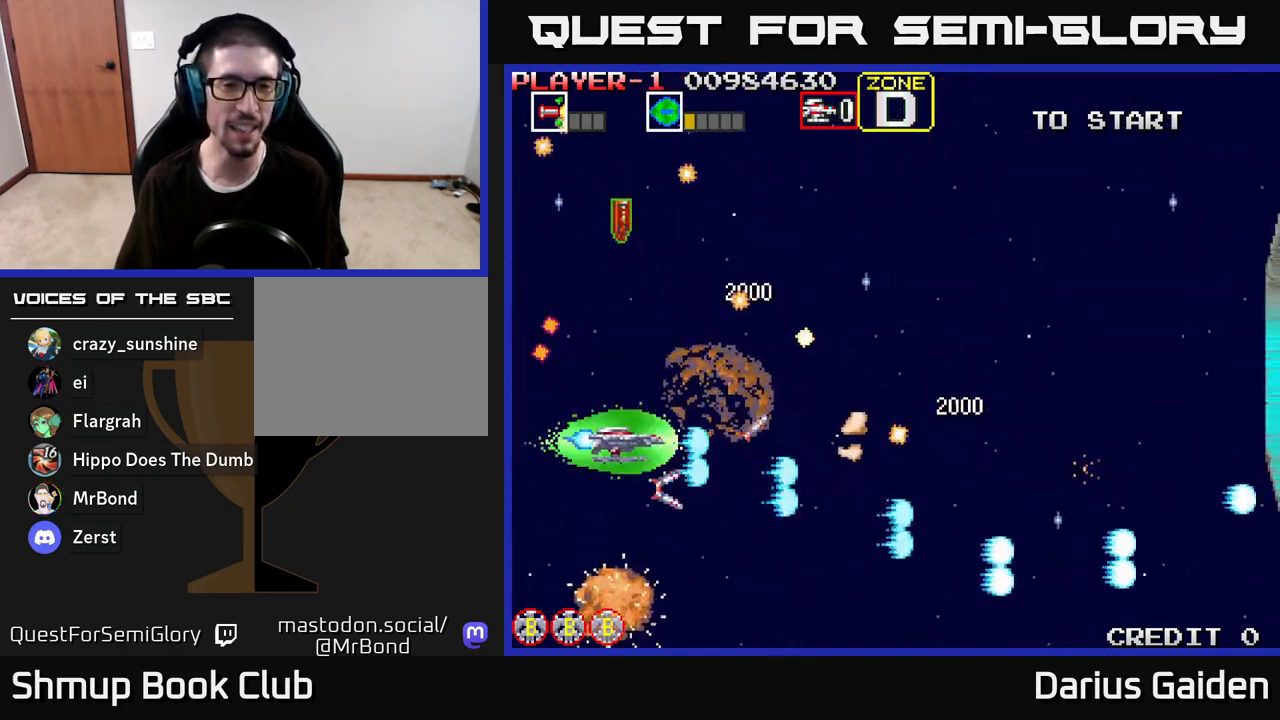
{"buttons": ["R2", "DPAD_UP"], "left_stick": "center", "right_stick": "center", "events": [[50, "DPAD_UP", "up"], [283, "DPAD_UP", "down"], [350, "DPAD_RIGHT", "up"]]}
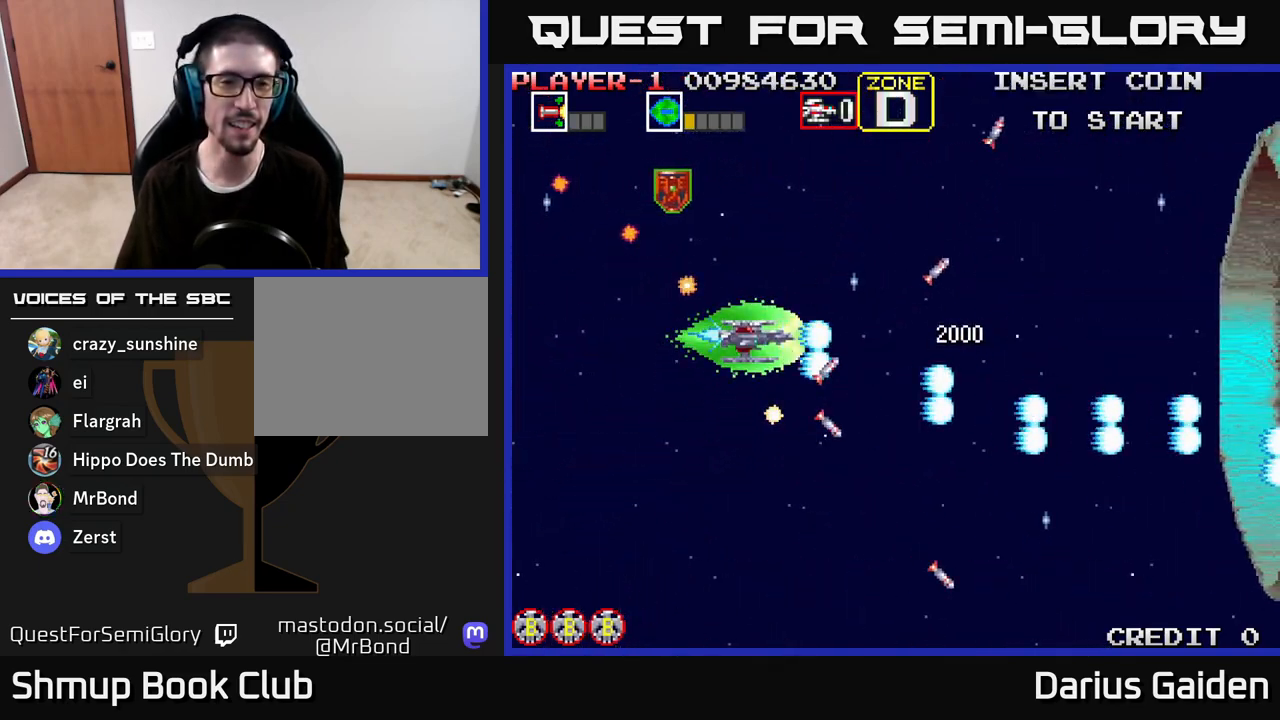
{"buttons": ["R2", "DPAD_DOWN", "DPAD_RIGHT"], "left_stick": "center", "right_stick": "center", "events": [[217, "DPAD_LEFT", "down"], [317, "DPAD_UP", "up"], [350, "DPAD_LEFT", "up"], [367, "DPAD_DOWN", "down"], [400, "DPAD_RIGHT", "down"]]}
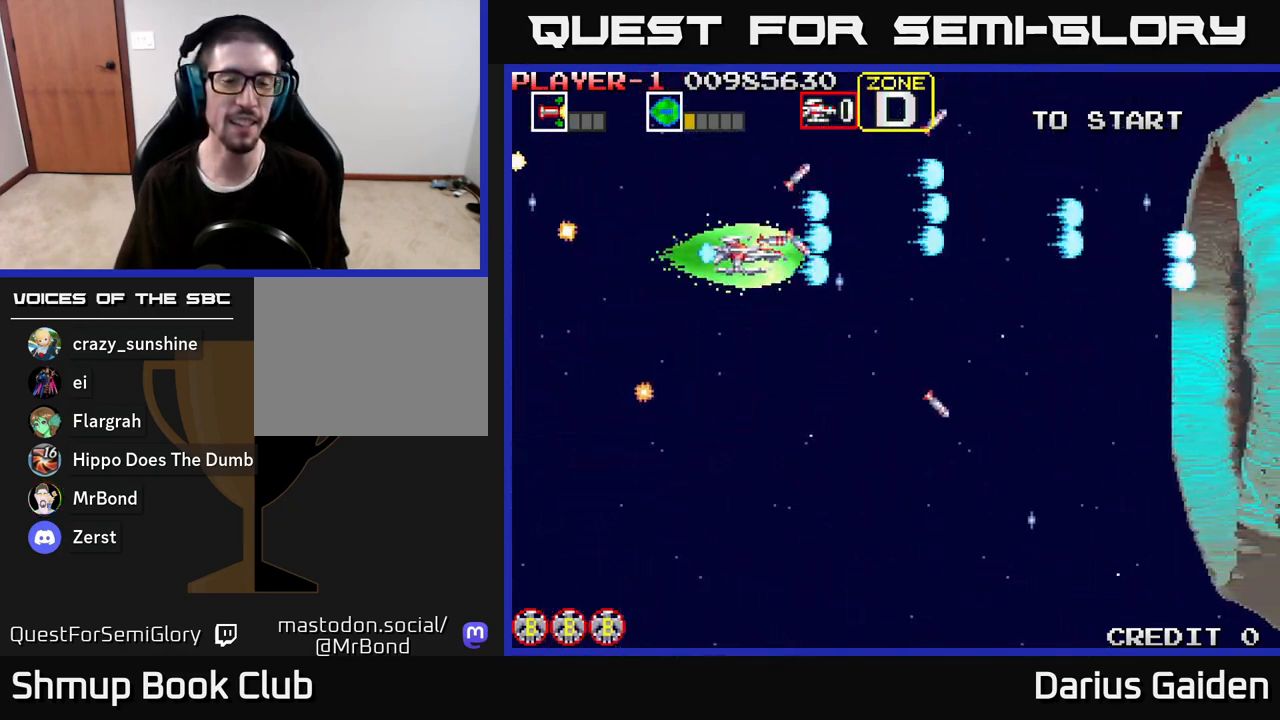
{"buttons": ["R2", "DPAD_RIGHT"], "left_stick": "center", "right_stick": "center", "events": [[450, "DPAD_DOWN", "up"]]}
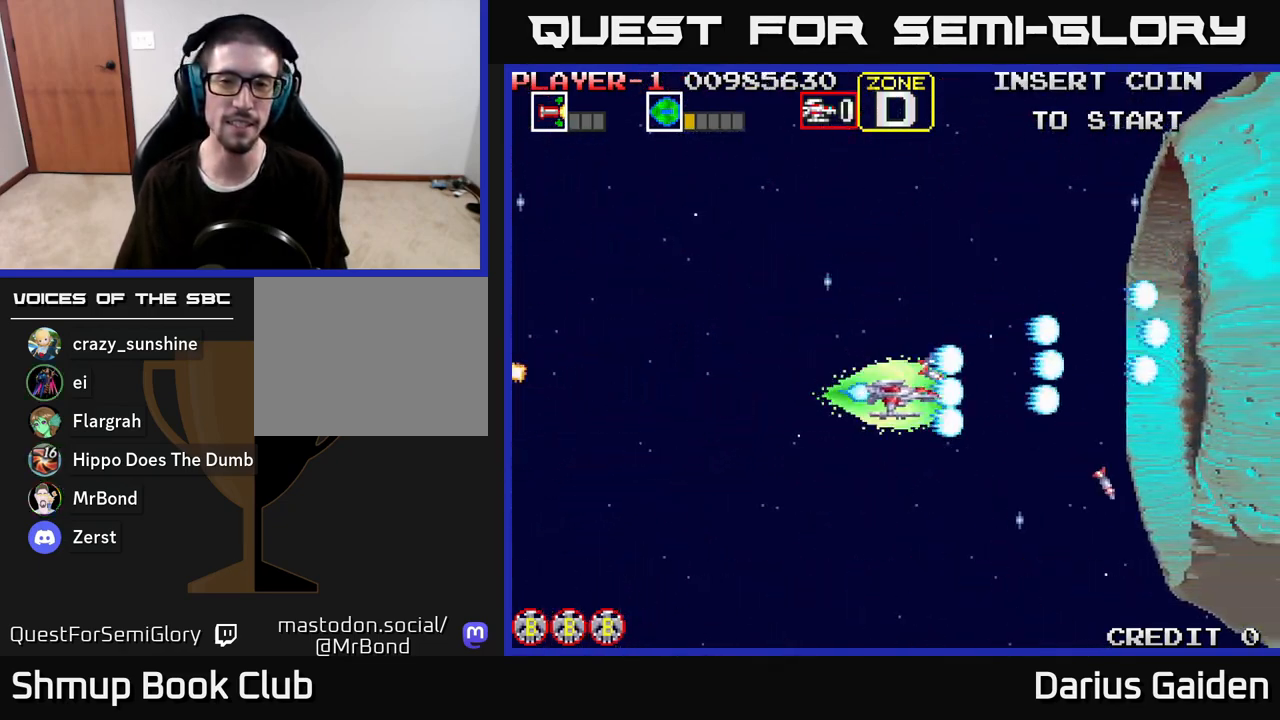
{"buttons": ["R2", "DPAD_RIGHT"], "left_stick": "center", "right_stick": "center", "events": [[200, "DPAD_RIGHT", "up"], [233, "DPAD_UP", "down"], [367, "DPAD_UP", "up"], [383, "DPAD_RIGHT", "down"]]}
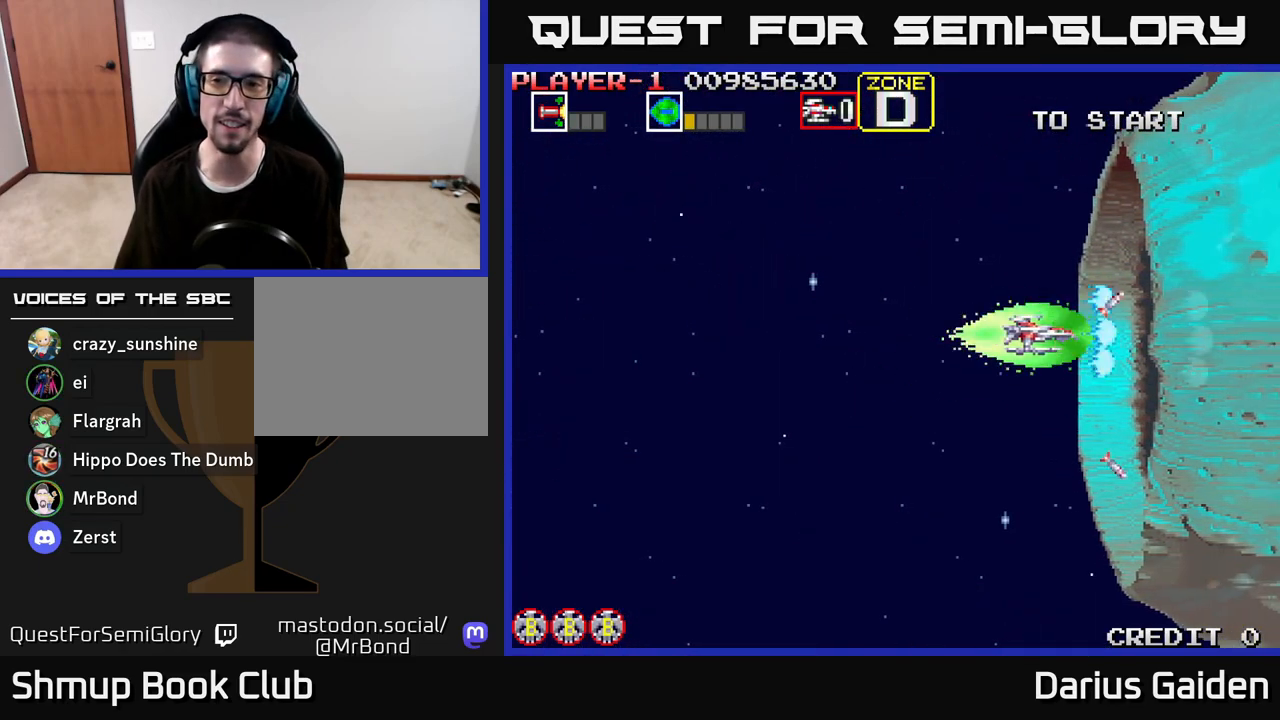
{"buttons": ["R2"], "left_stick": "center", "right_stick": "center", "events": [[183, "DPAD_RIGHT", "up"]]}
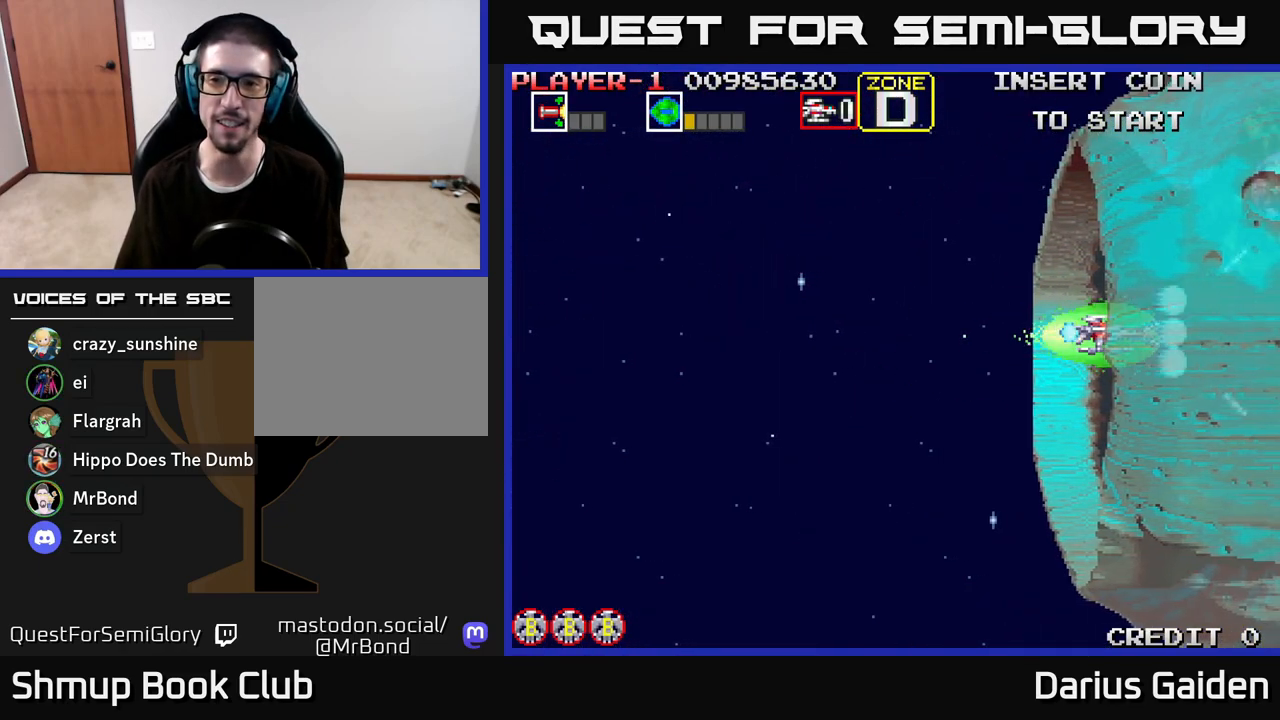
{"buttons": ["R2", "DPAD_UP"], "left_stick": "center", "right_stick": "center", "events": [[483, "DPAD_UP", "down"]]}
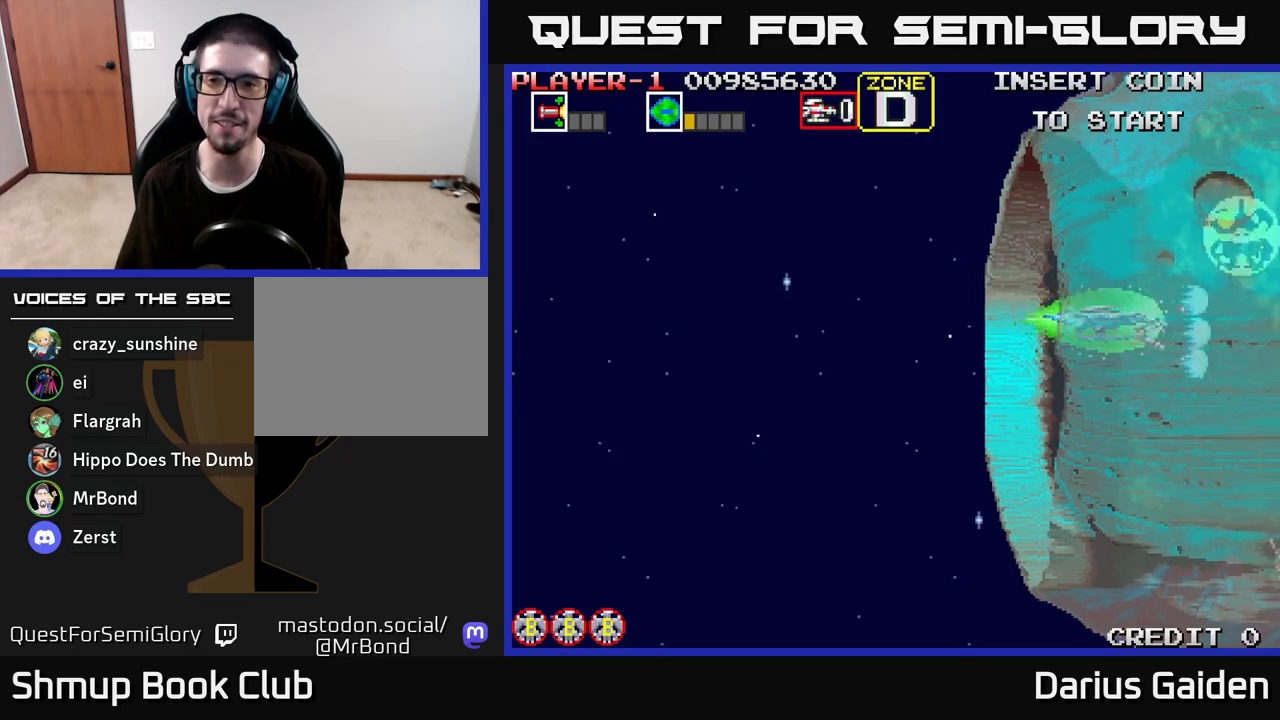
{"buttons": ["R2"], "left_stick": "center", "right_stick": "center", "events": [[33, "DPAD_LEFT", "down"], [67, "DPAD_UP", "up"], [100, "DPAD_LEFT", "up"], [383, "DPAD_DOWN", "down"], [467, "DPAD_DOWN", "up"]]}
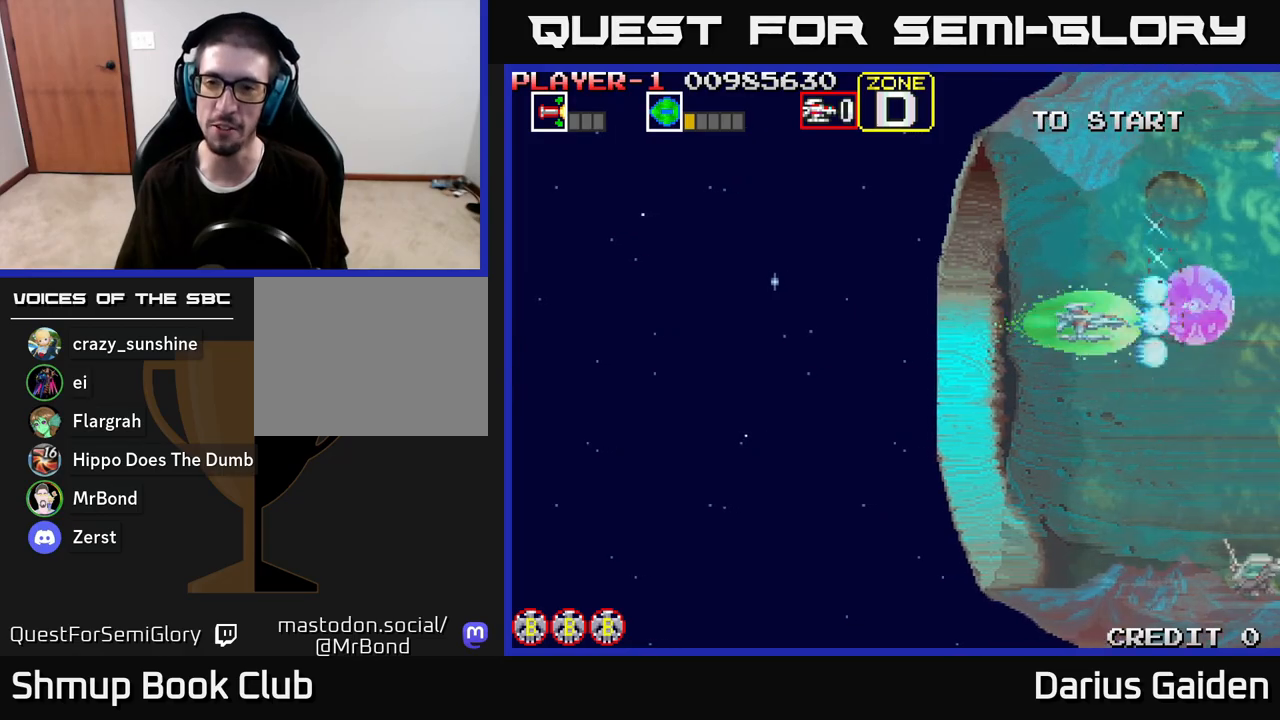
{"buttons": ["R2", "DPAD_DOWN"], "left_stick": "center", "right_stick": "center", "events": [[83, "DPAD_LEFT", "down"], [100, "DPAD_DOWN", "down"], [150, "DPAD_DOWN", "up"], [233, "DPAD_LEFT", "up"], [333, "DPAD_DOWN", "down"]]}
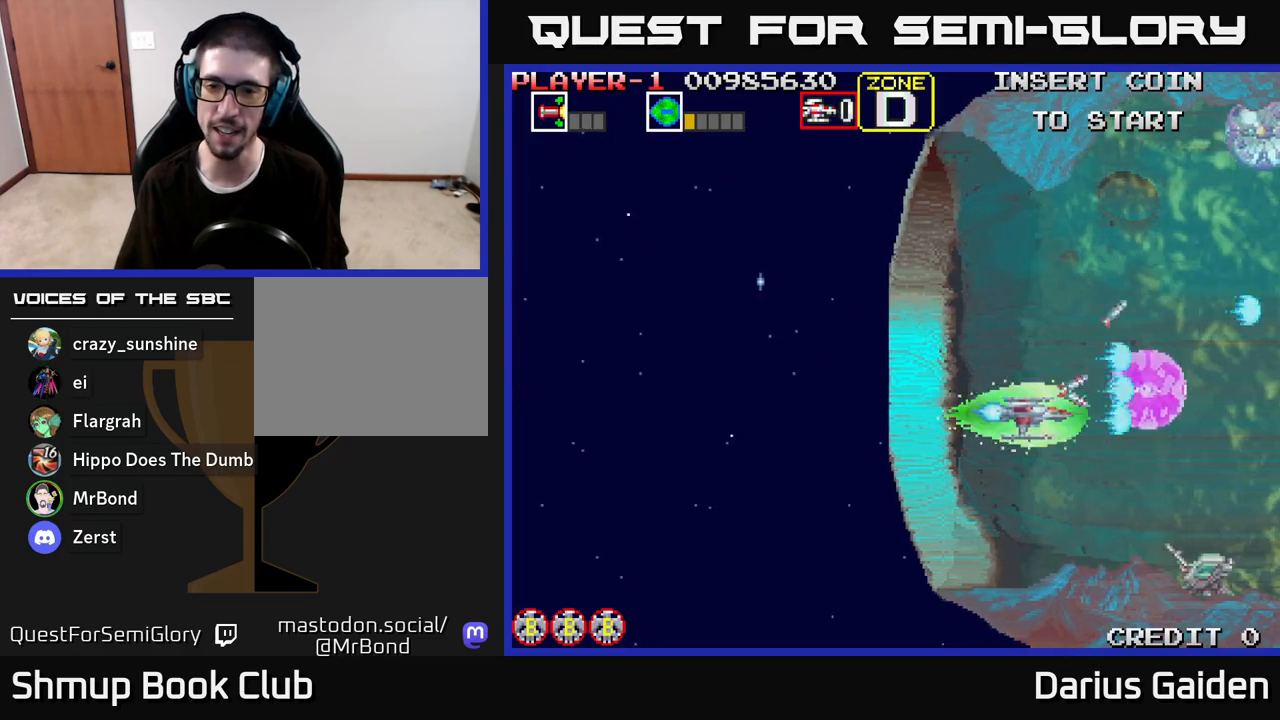
{"buttons": ["R2", "DPAD_LEFT"], "left_stick": "center", "right_stick": "center", "events": [[233, "DPAD_DOWN", "up"], [333, "DPAD_LEFT", "down"]]}
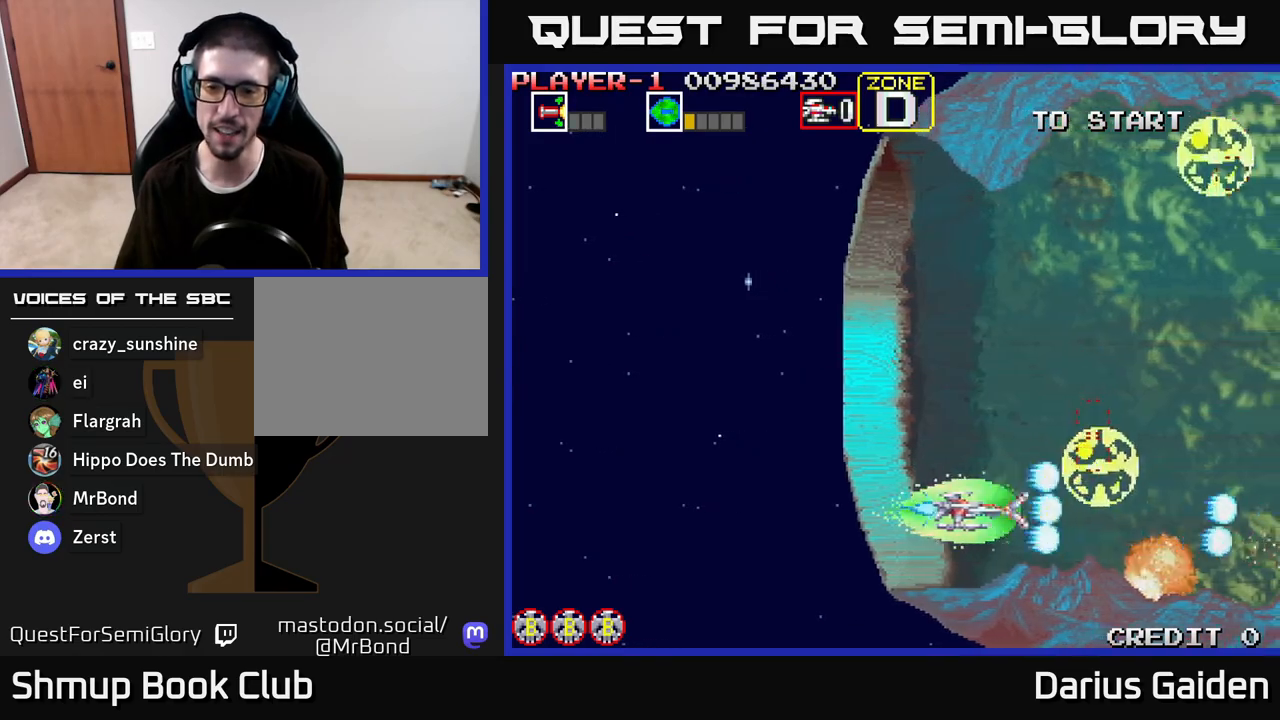
{"buttons": ["R2", "DPAD_UP"], "left_stick": "center", "right_stick": "center", "events": [[33, "DPAD_LEFT", "up"], [100, "DPAD_UP", "down"], [283, "DPAD_RIGHT", "down"], [483, "DPAD_RIGHT", "up"]]}
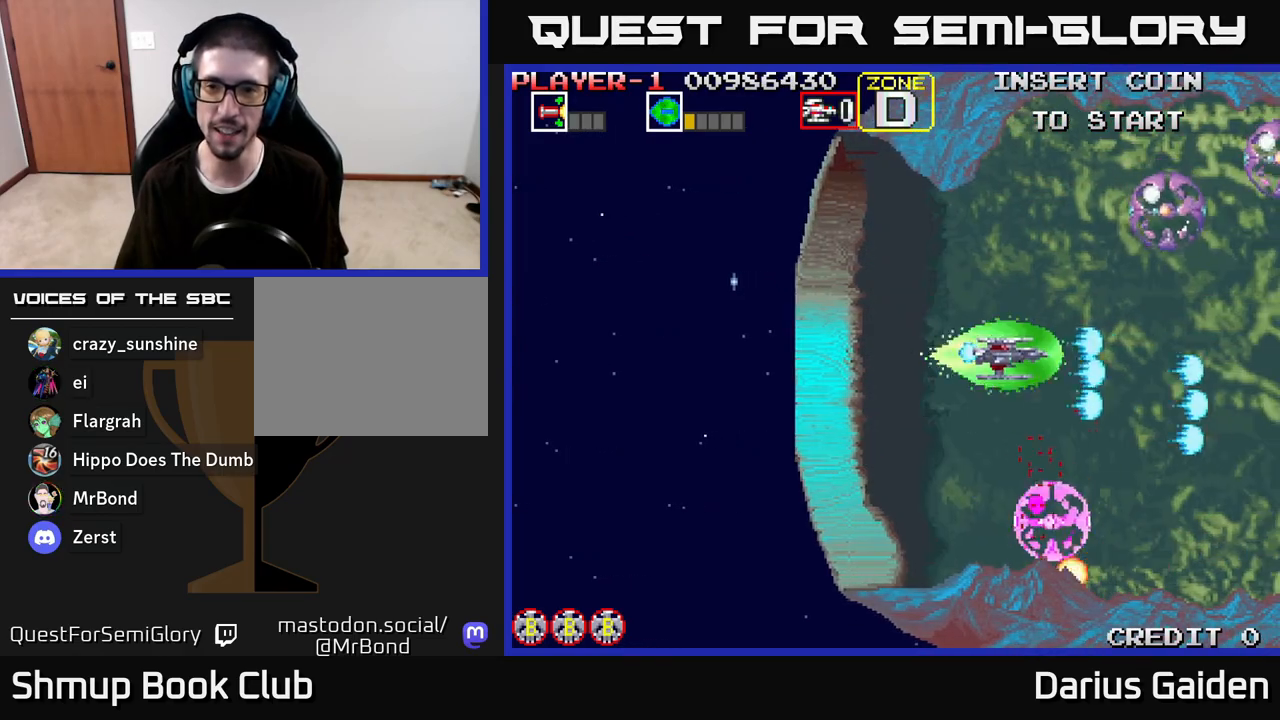
{"buttons": ["R2", "DPAD_DOWN"], "left_stick": "center", "right_stick": "center", "events": [[250, "DPAD_UP", "up"], [367, "DPAD_DOWN", "down"]]}
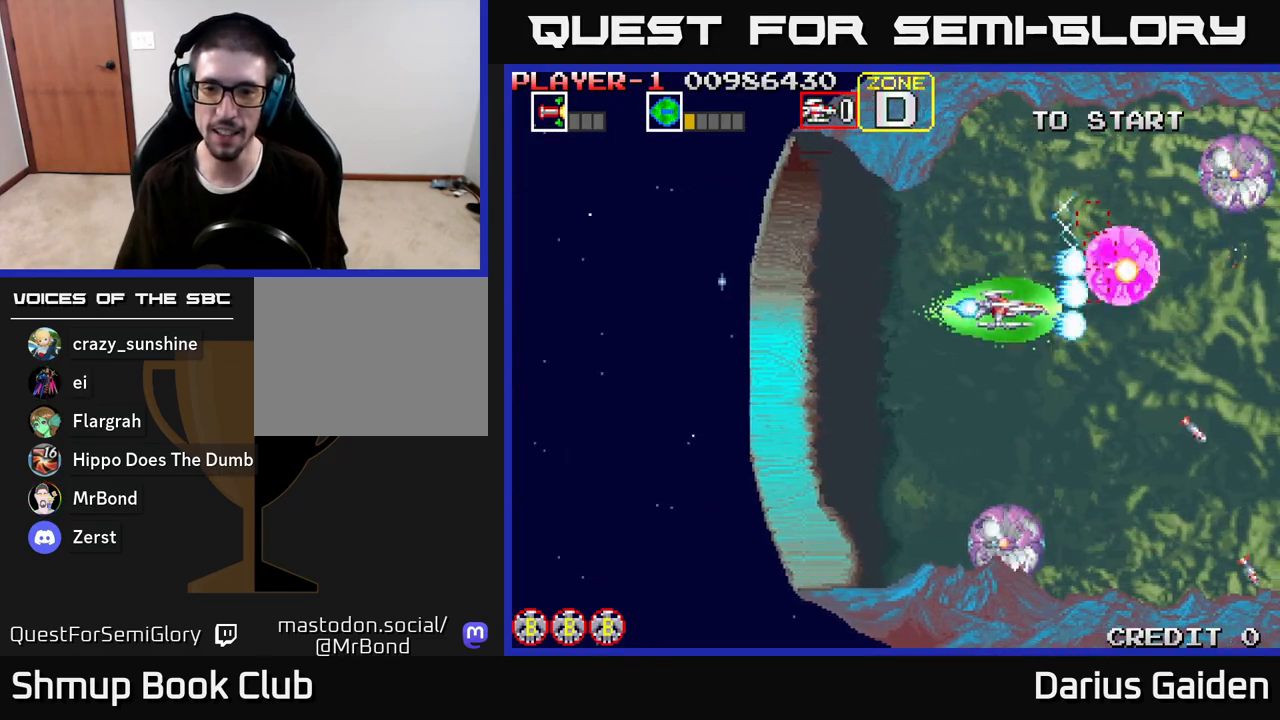
{"buttons": ["R2"], "left_stick": "center", "right_stick": "center", "events": [[17, "DPAD_DOWN", "up"], [33, "DPAD_LEFT", "down"], [117, "DPAD_LEFT", "up"], [283, "DPAD_DOWN", "down"], [417, "DPAD_DOWN", "up"]]}
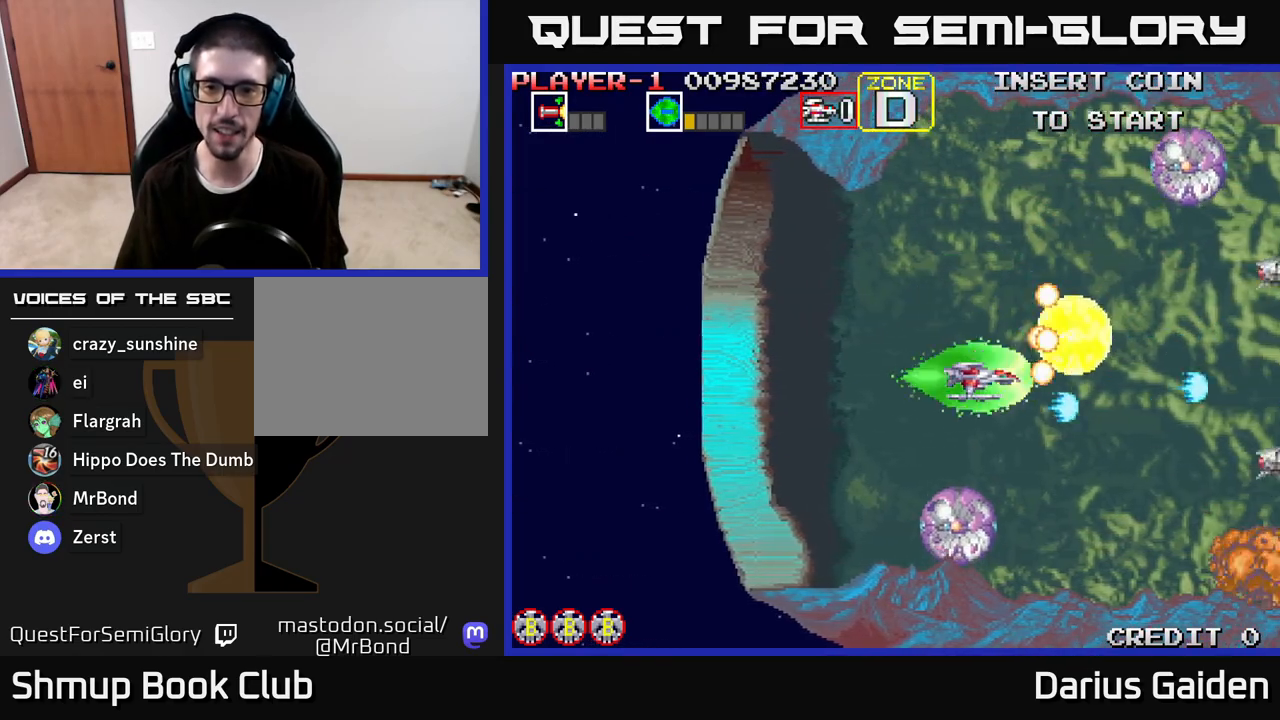
{"buttons": ["R2", "DPAD_UP", "DPAD_LEFT"], "left_stick": "center", "right_stick": "center", "events": [[183, "DPAD_LEFT", "down"], [500, "DPAD_UP", "down"]]}
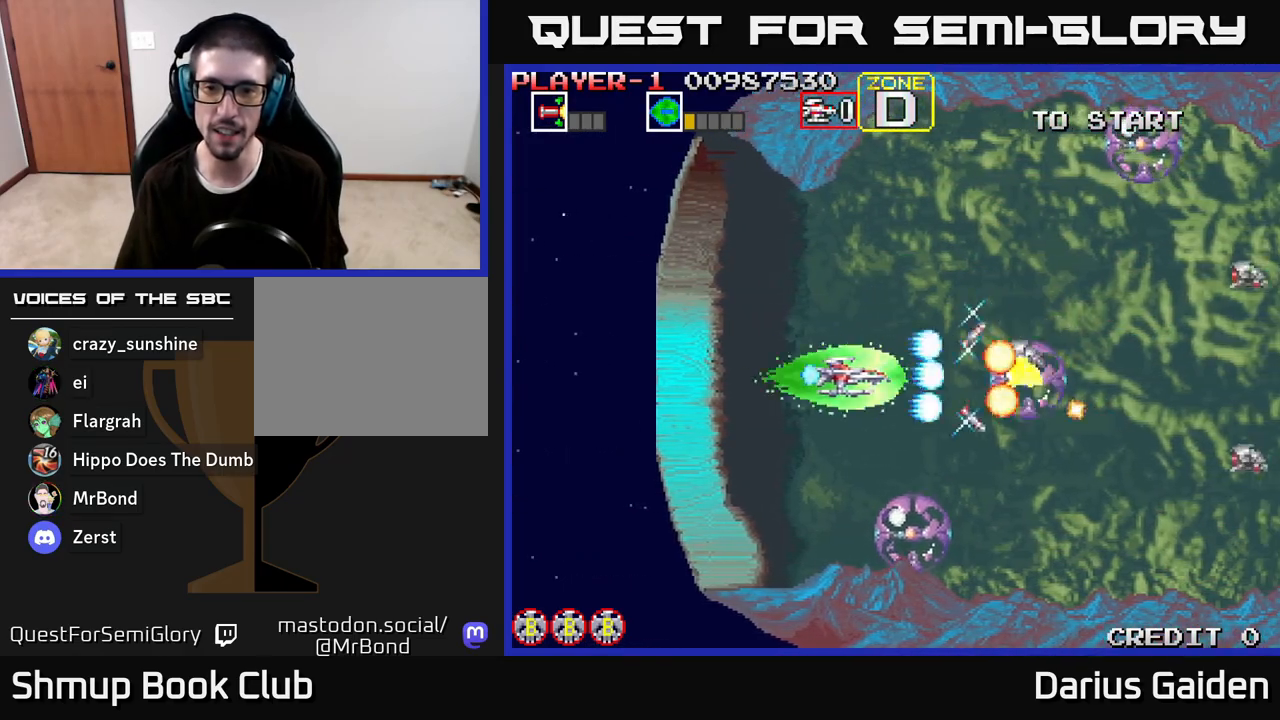
{"buttons": ["R2"], "left_stick": "center", "right_stick": "center", "events": [[83, "DPAD_UP", "up"], [167, "DPAD_DOWN", "down"], [300, "DPAD_DOWN", "up"], [467, "DPAD_LEFT", "up"]]}
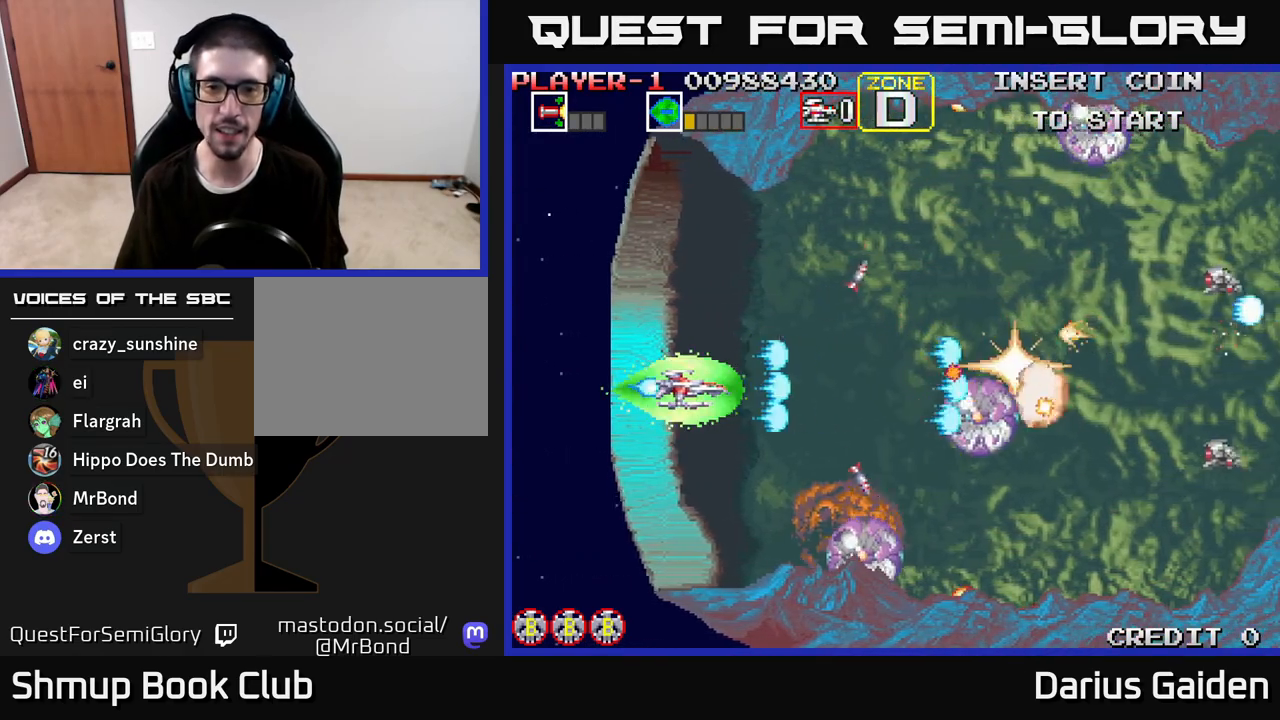
{"buttons": ["R2"], "left_stick": "center", "right_stick": "center", "events": []}
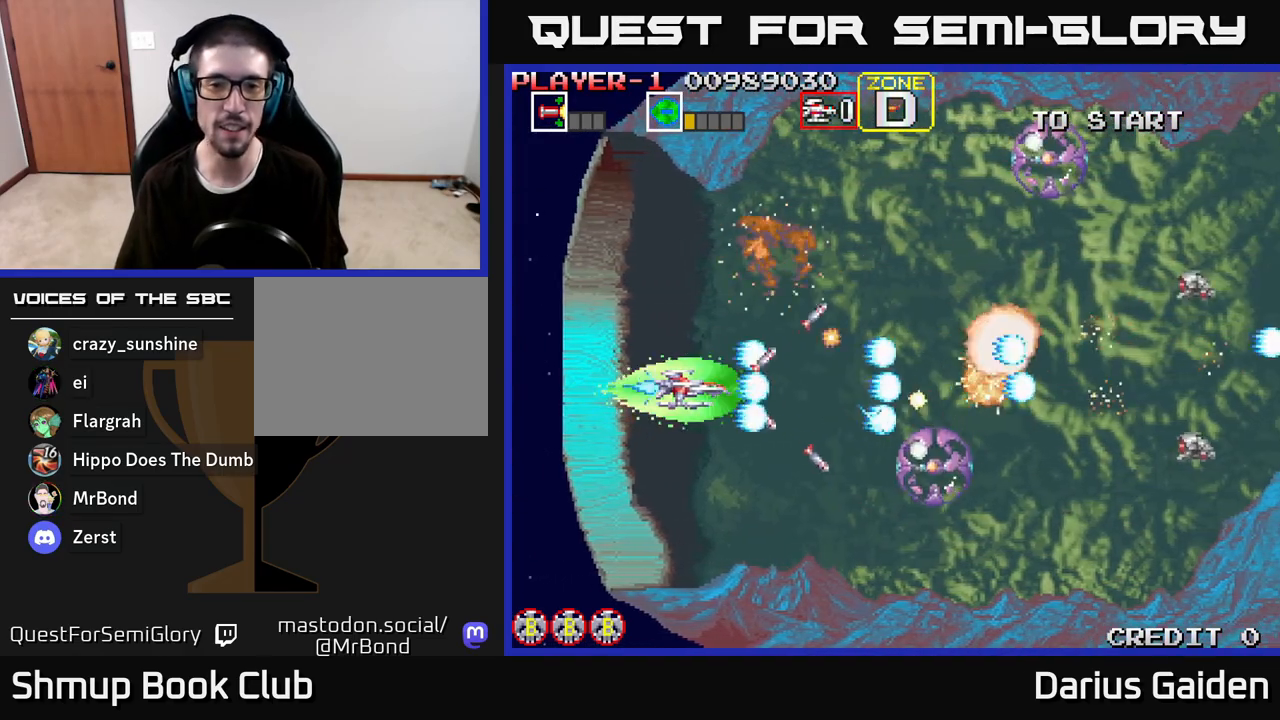
{"buttons": ["R2", "DPAD_UP", "DPAD_LEFT"], "left_stick": "center", "right_stick": "center", "events": [[433, "DPAD_LEFT", "down"], [500, "DPAD_UP", "down"]]}
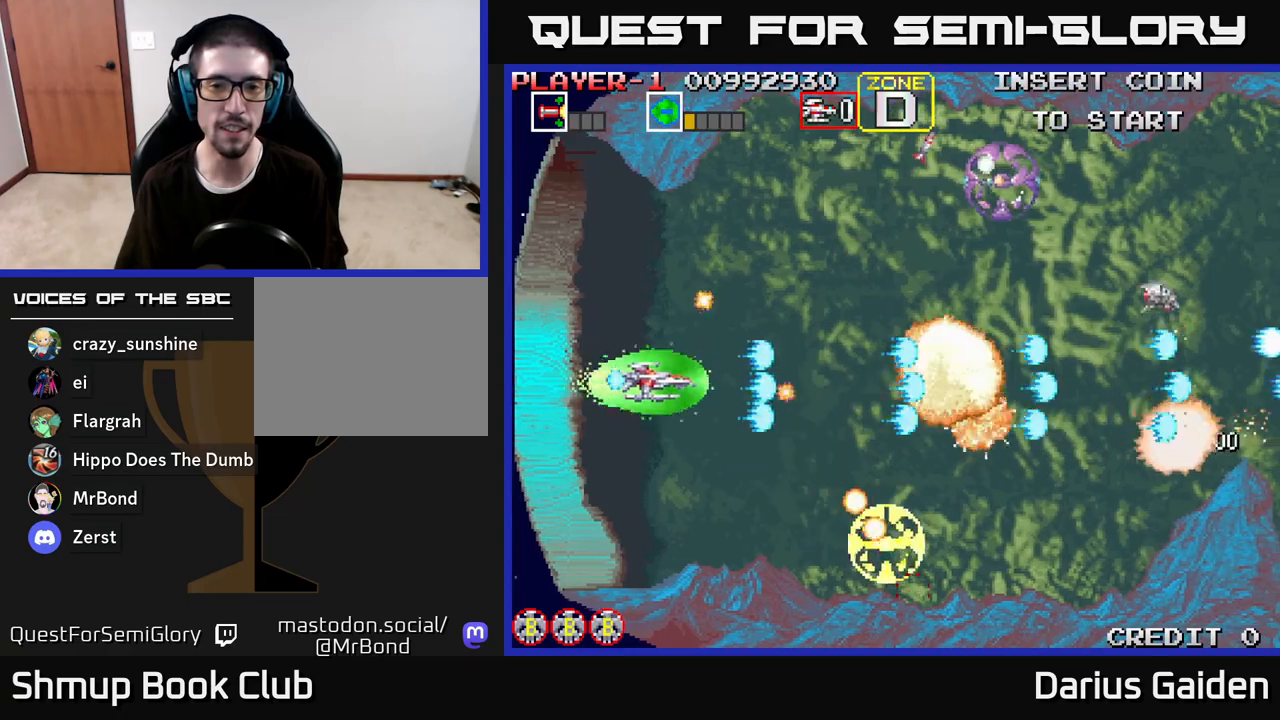
{"buttons": ["R2", "DPAD_DOWN", "DPAD_RIGHT"], "left_stick": "center", "right_stick": "center", "events": [[33, "DPAD_LEFT", "up"], [100, "DPAD_RIGHT", "down"], [283, "DPAD_UP", "up"], [383, "DPAD_DOWN", "down"]]}
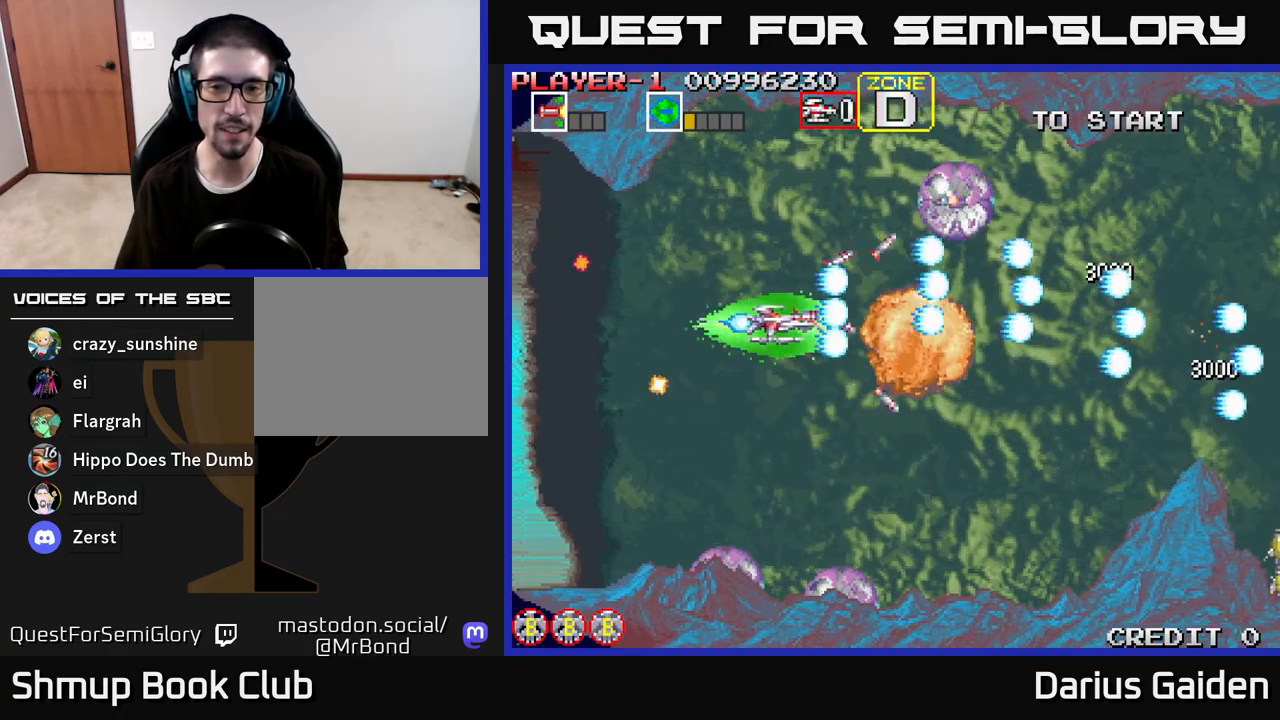
{"buttons": ["R2", "DPAD_UP", "DPAD_RIGHT"], "left_stick": "center", "right_stick": "center", "events": [[317, "DPAD_DOWN", "up"], [483, "DPAD_UP", "down"]]}
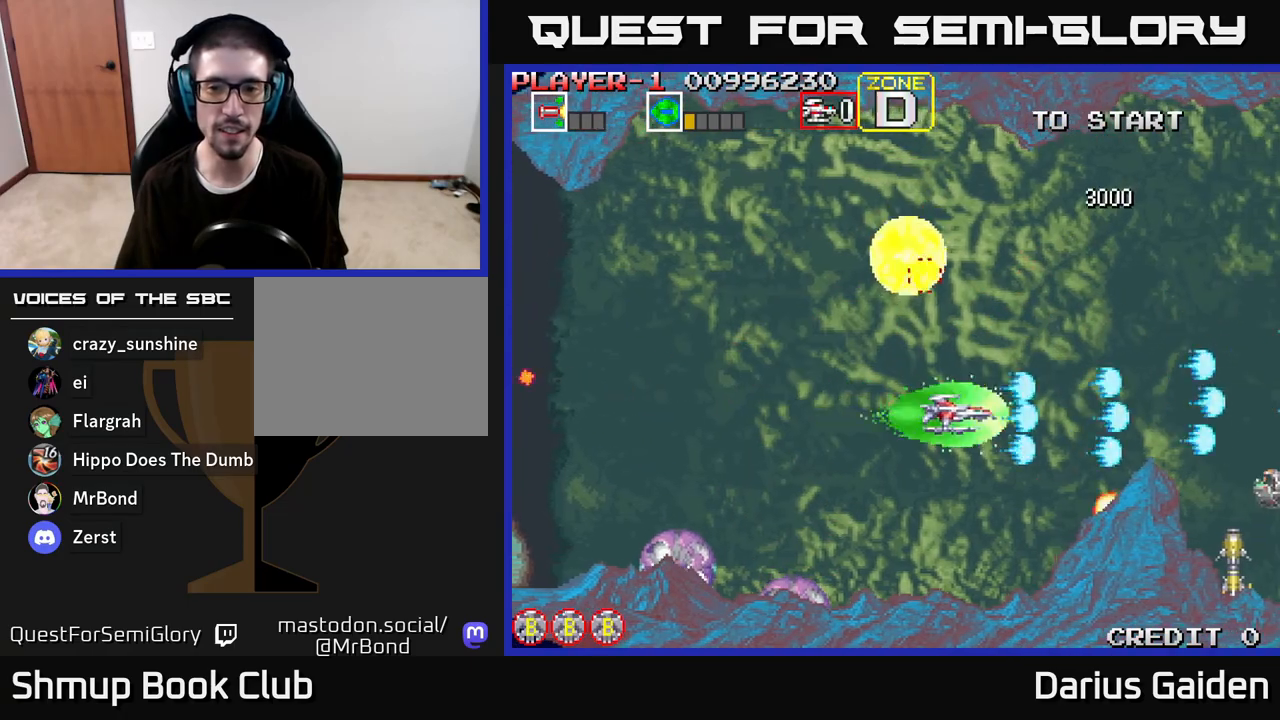
{"buttons": ["R2"], "left_stick": "center", "right_stick": "center", "events": [[117, "DPAD_UP", "up"], [200, "DPAD_RIGHT", "up"], [233, "DPAD_LEFT", "down"], [367, "DPAD_LEFT", "up"]]}
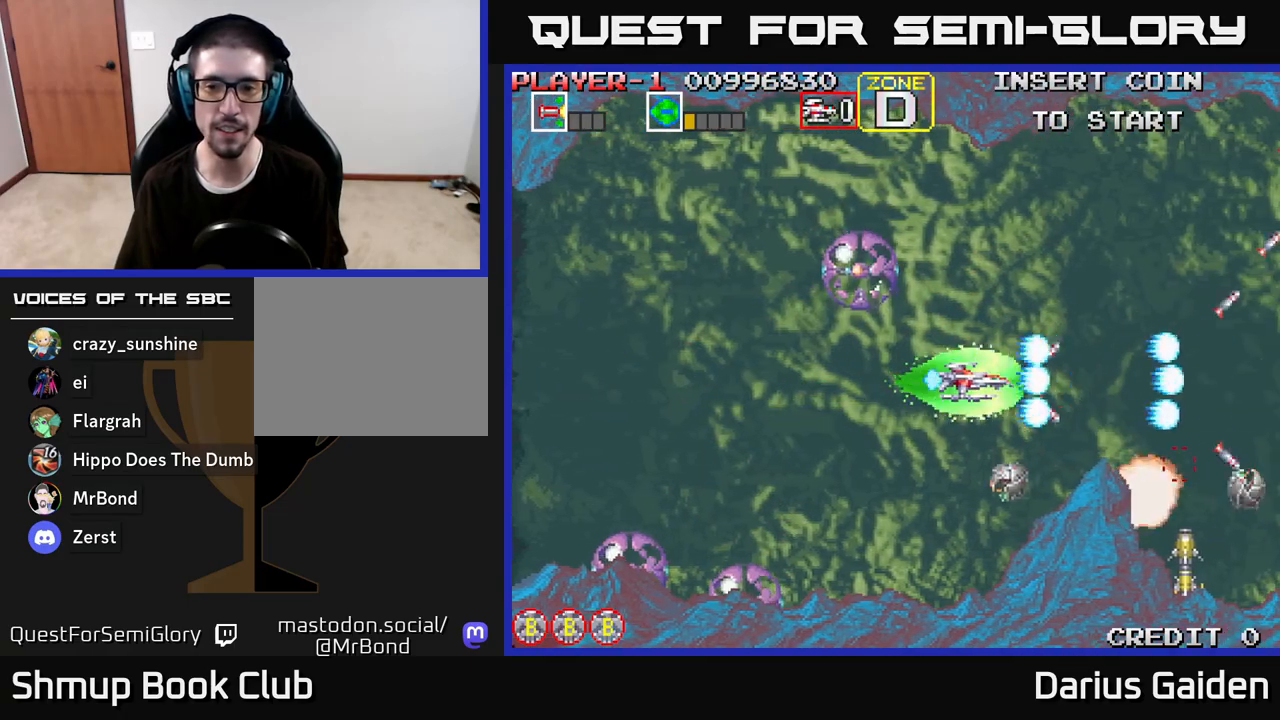
{"buttons": ["R2", "DPAD_DOWN"], "left_stick": "center", "right_stick": "center", "events": [[33, "DPAD_LEFT", "down"], [167, "DPAD_DOWN", "down"], [233, "DPAD_DOWN", "up"], [483, "DPAD_DOWN", "down"], [483, "DPAD_LEFT", "up"]]}
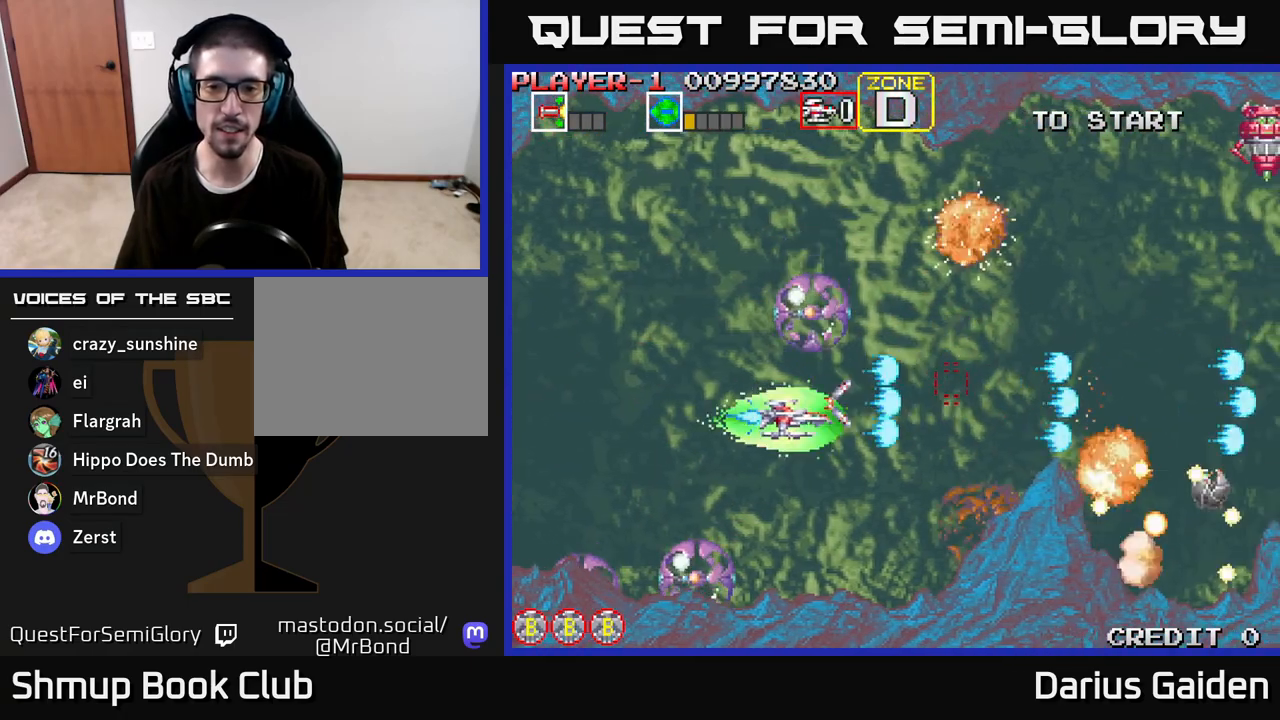
{"buttons": ["R2", "DPAD_UP", "DPAD_LEFT"], "left_stick": "center", "right_stick": "center", "events": [[67, "DPAD_RIGHT", "down"], [83, "DPAD_DOWN", "up"], [333, "DPAD_RIGHT", "up"], [333, "DPAD_UP", "down"], [500, "DPAD_LEFT", "down"]]}
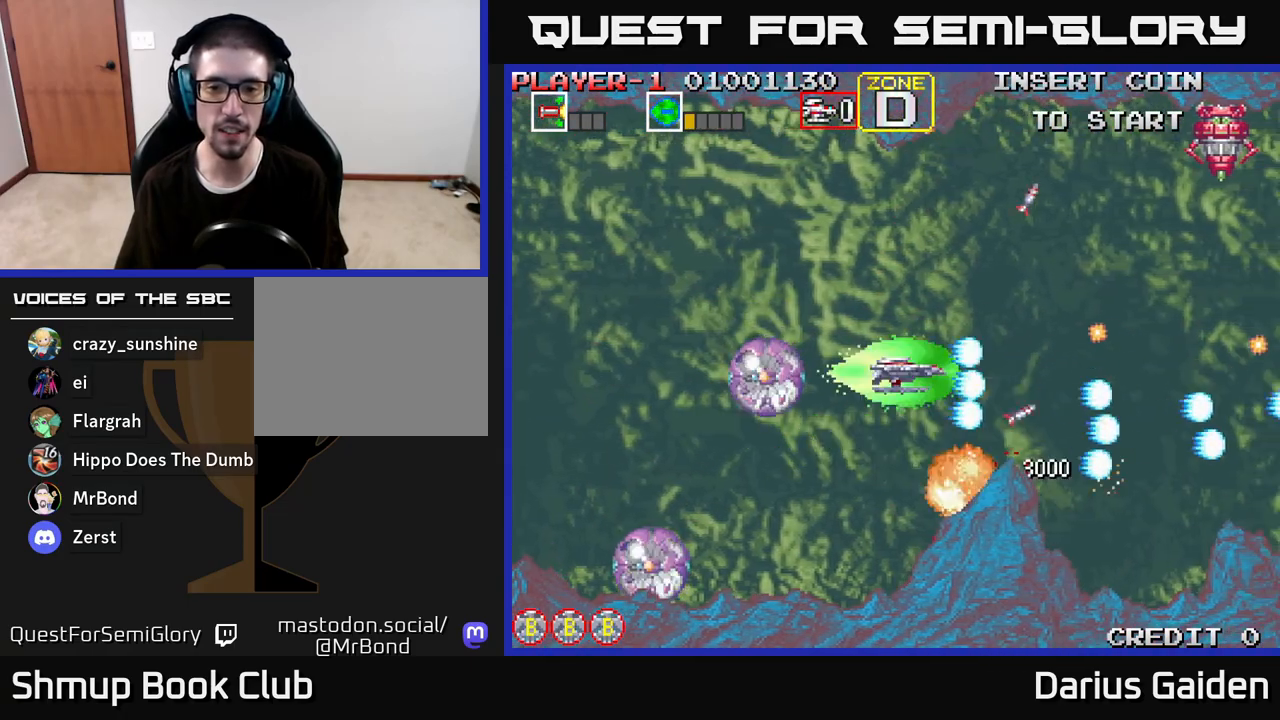
{"buttons": ["R2", "DPAD_UP"], "left_stick": "center", "right_stick": "center", "events": [[100, "DPAD_LEFT", "up"], [150, "DPAD_RIGHT", "down"], [183, "DPAD_UP", "up"], [417, "DPAD_RIGHT", "up"], [417, "DPAD_UP", "down"]]}